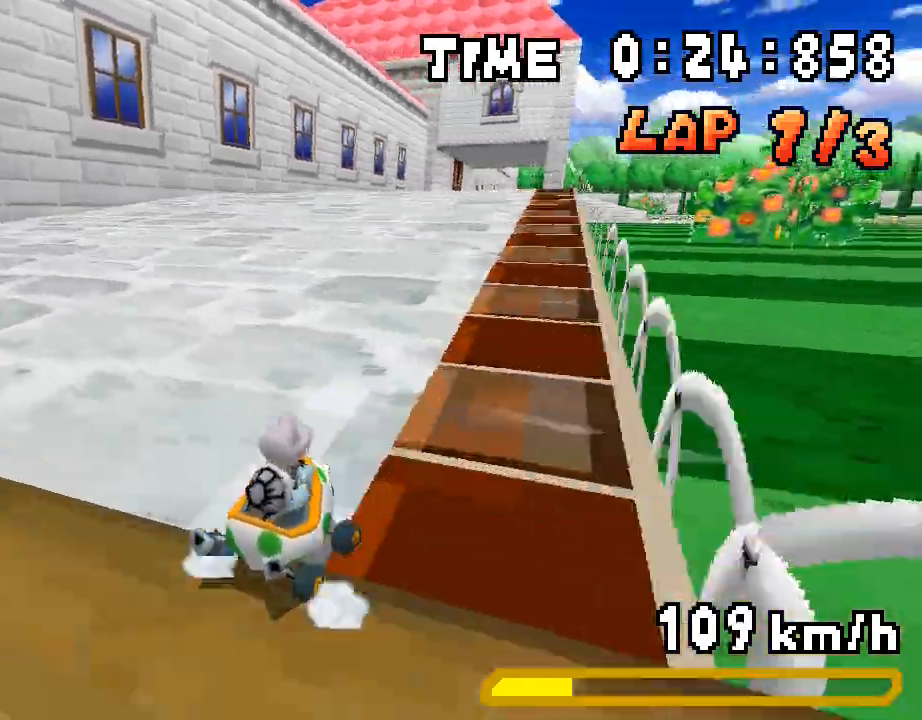
Gameplay with a controller (Nintendo layout); each line is a JSON object with the inputs held at the frame after it. "events" lists button and stick changes between this image and that frame as [ms after this image, input, new state], when the widget could be followed in between. Not read: L3 R3.
{"buttons": ["A", "R1", "DPAD_LEFT"], "events": [[100, "DPAD_LEFT", "up"], [167, "DPAD_RIGHT", "down"], [217, "R1", "up"], [368, "DPAD_RIGHT", "up"], [401, "R1", "down"], [468, "DPAD_LEFT", "down"]]}
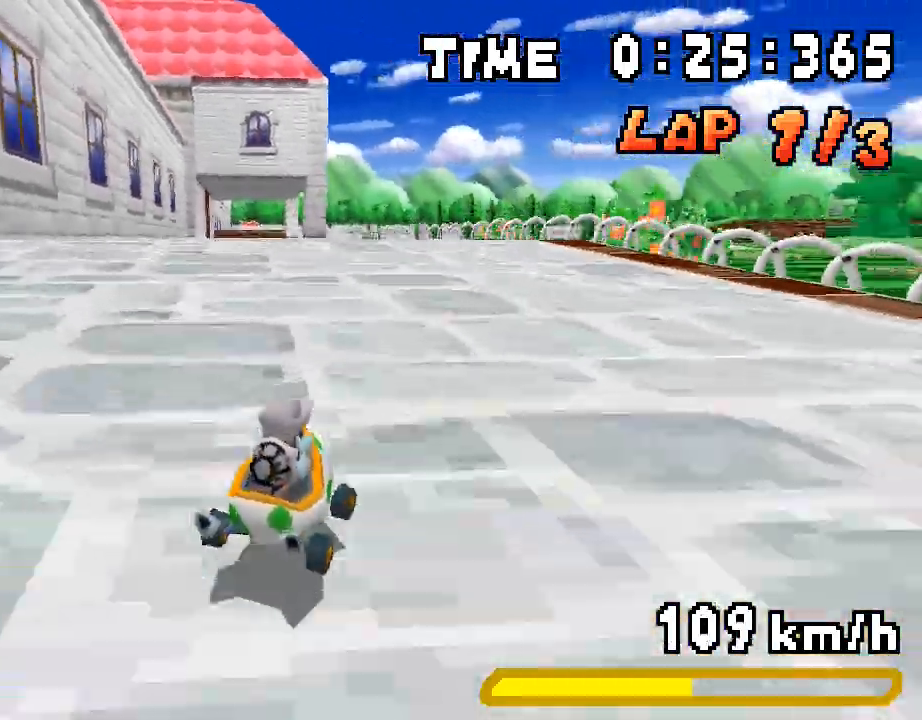
{"buttons": ["A", "R1"], "events": [[83, "DPAD_LEFT", "up"], [133, "DPAD_RIGHT", "down"], [284, "DPAD_RIGHT", "up"], [334, "DPAD_LEFT", "down"], [468, "DPAD_LEFT", "up"]]}
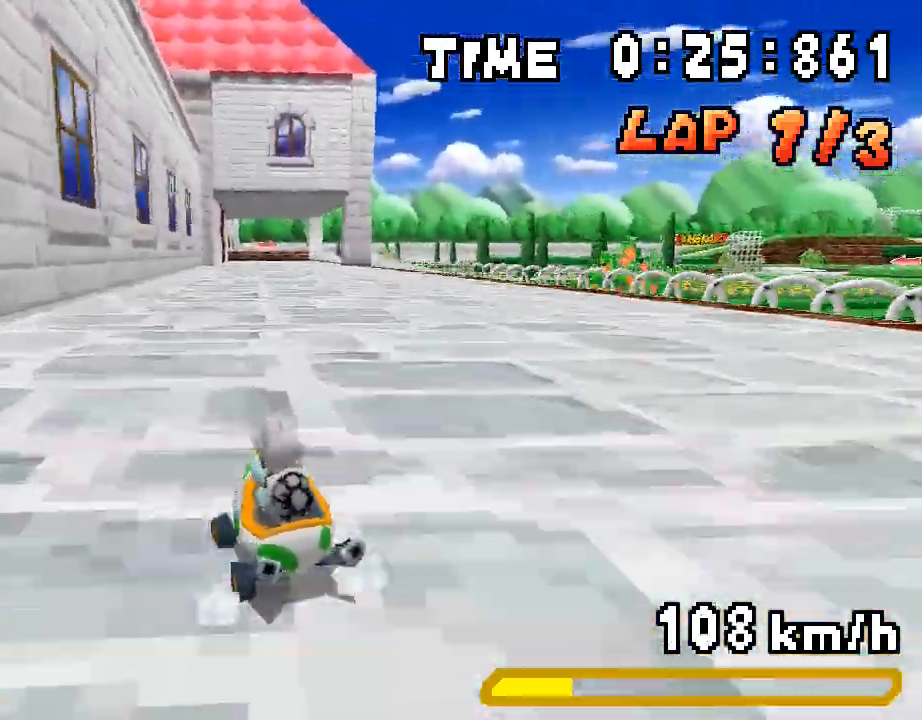
{"buttons": ["A", "R1", "DPAD_RIGHT"], "events": [[33, "DPAD_RIGHT", "down"], [201, "DPAD_RIGHT", "up"], [234, "DPAD_LEFT", "down"], [284, "DPAD_LEFT", "up"], [301, "R1", "up"], [318, "DPAD_RIGHT", "down"], [351, "R1", "down"]]}
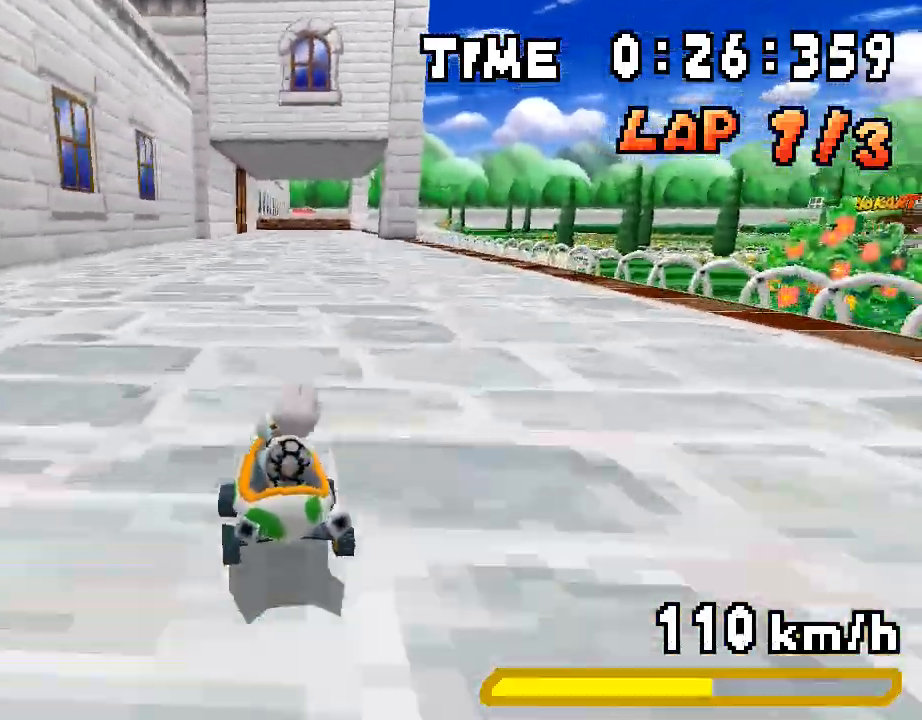
{"buttons": ["A", "R1", "DPAD_LEFT"], "events": [[51, "DPAD_RIGHT", "up"], [101, "DPAD_LEFT", "down"], [251, "DPAD_LEFT", "up"], [301, "DPAD_RIGHT", "down"], [435, "DPAD_RIGHT", "up"], [485, "DPAD_LEFT", "down"]]}
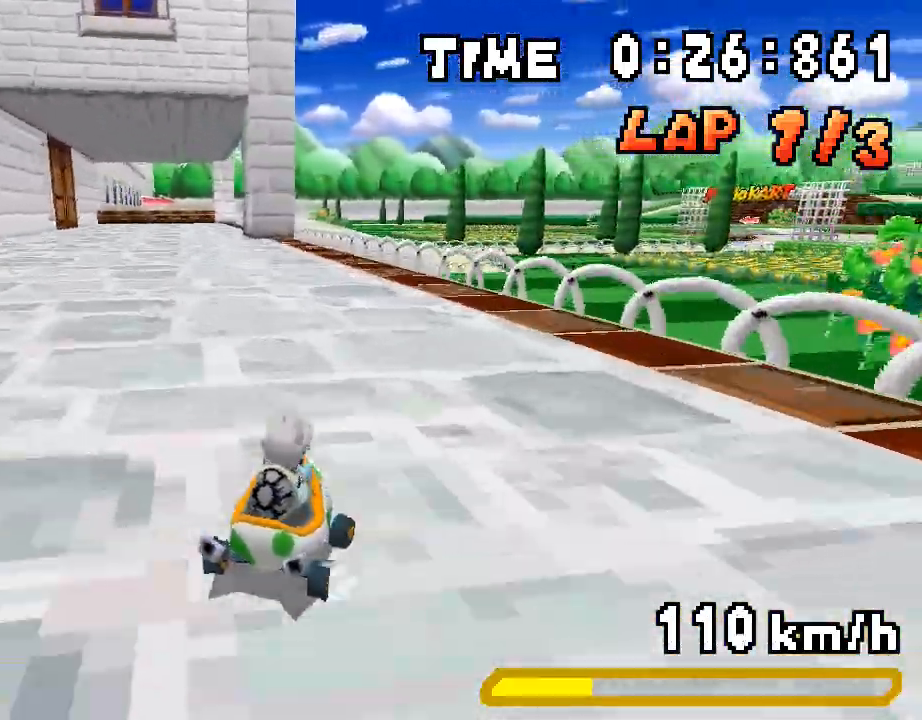
{"buttons": ["A", "R1", "DPAD_RIGHT"], "events": [[167, "DPAD_LEFT", "up"], [201, "DPAD_RIGHT", "down"], [251, "R1", "up"], [267, "DPAD_RIGHT", "up"], [301, "R1", "down"], [451, "DPAD_RIGHT", "down"]]}
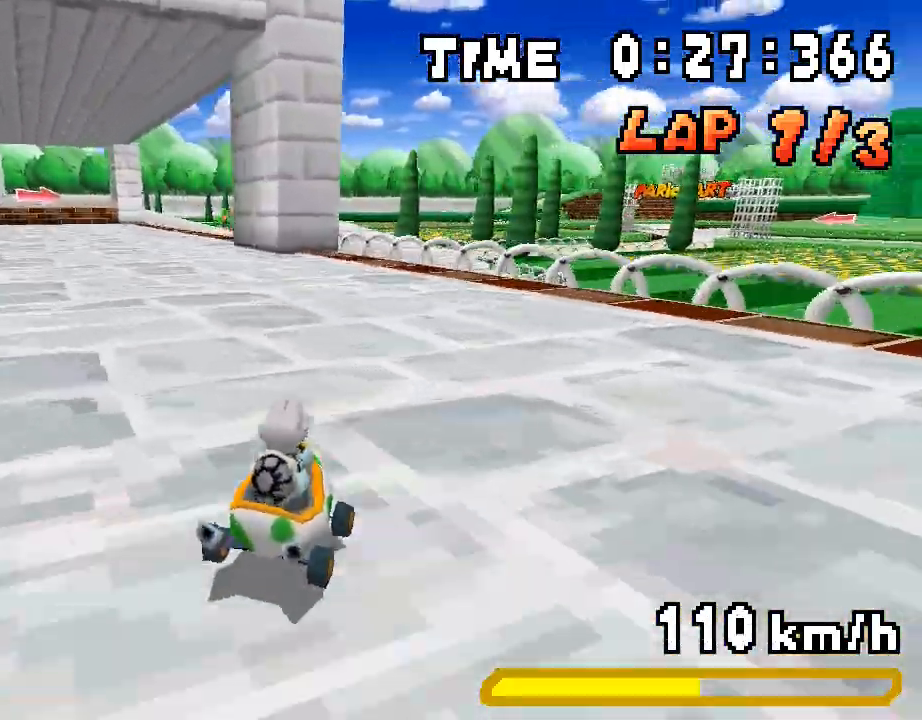
{"buttons": ["A", "R1"], "events": [[101, "DPAD_RIGHT", "up"], [151, "DPAD_LEFT", "down"], [285, "DPAD_LEFT", "up"], [318, "DPAD_RIGHT", "down"], [502, "DPAD_RIGHT", "up"]]}
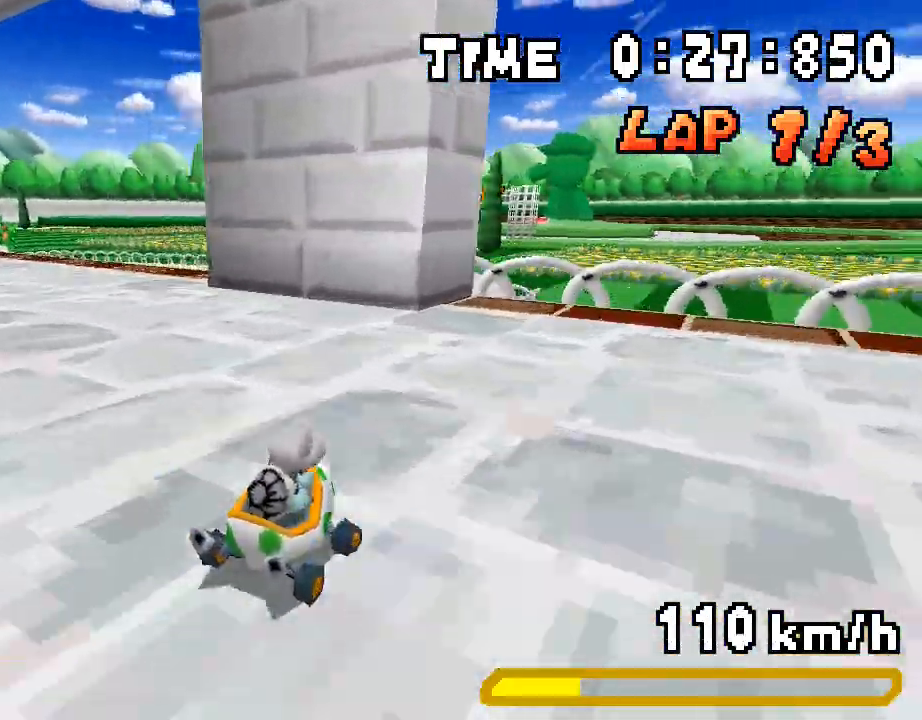
{"buttons": ["A", "DPAD_LEFT"], "events": [[33, "DPAD_LEFT", "down"], [150, "DPAD_LEFT", "up"], [217, "DPAD_RIGHT", "down"], [284, "R1", "up"], [451, "DPAD_RIGHT", "up"], [501, "DPAD_LEFT", "down"]]}
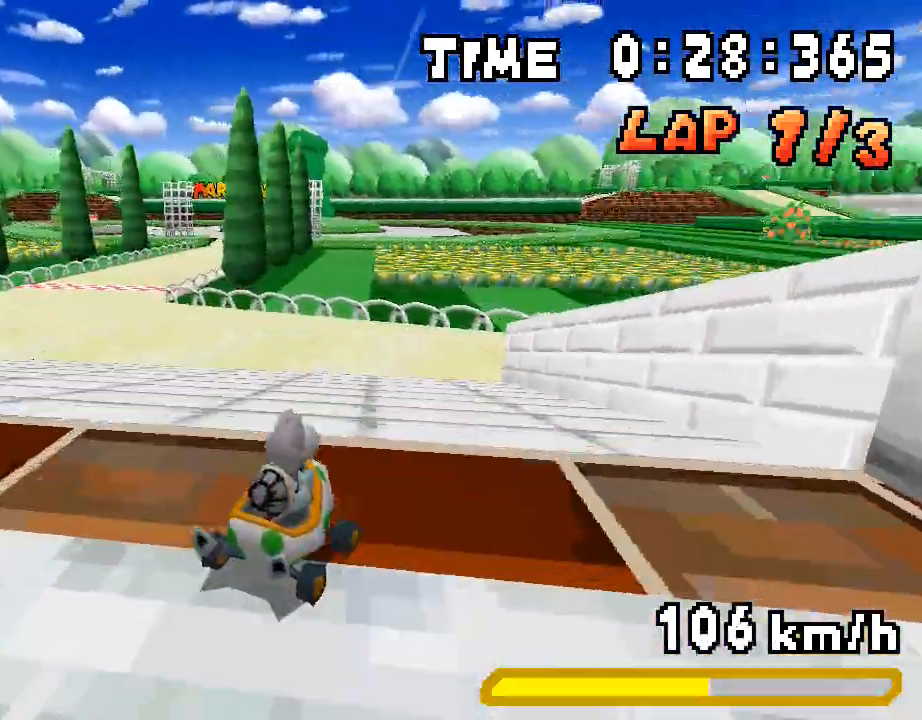
{"buttons": ["A"], "events": [[34, "R1", "down"], [101, "DPAD_LEFT", "up"], [184, "R1", "up"]]}
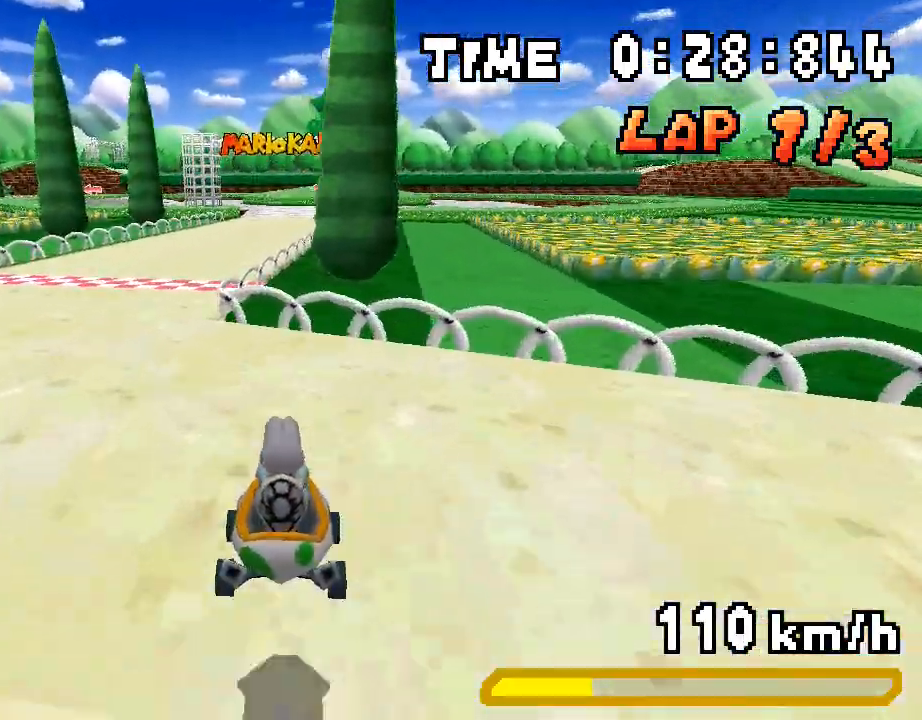
{"buttons": ["A"], "events": []}
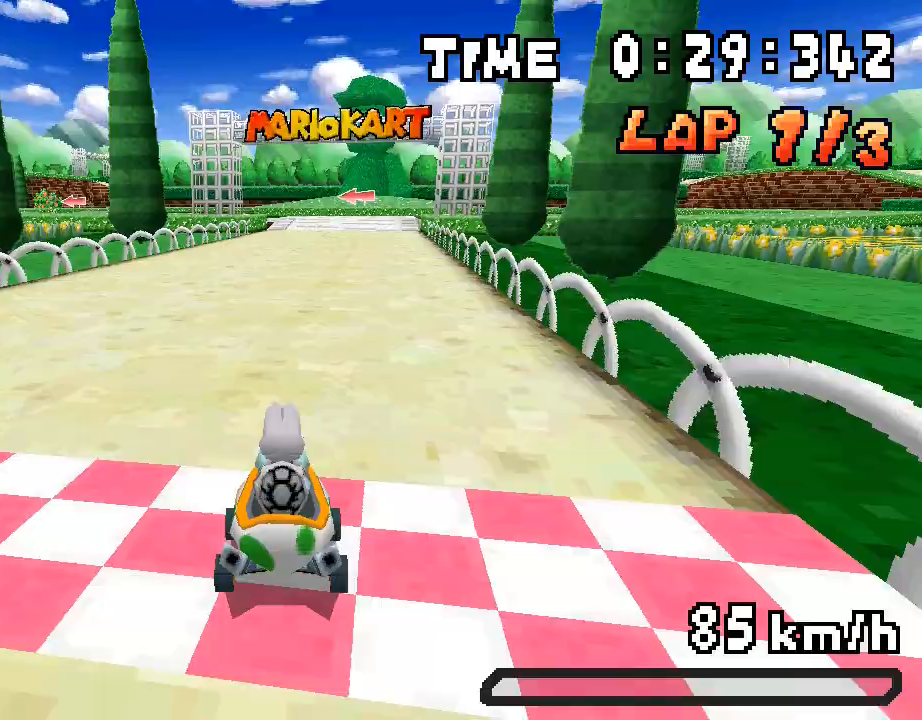
{"buttons": ["A", "R1", "DPAD_RIGHT"], "events": [[50, "R1", "down"], [150, "DPAD_LEFT", "down"], [351, "DPAD_LEFT", "up"], [384, "DPAD_RIGHT", "down"]]}
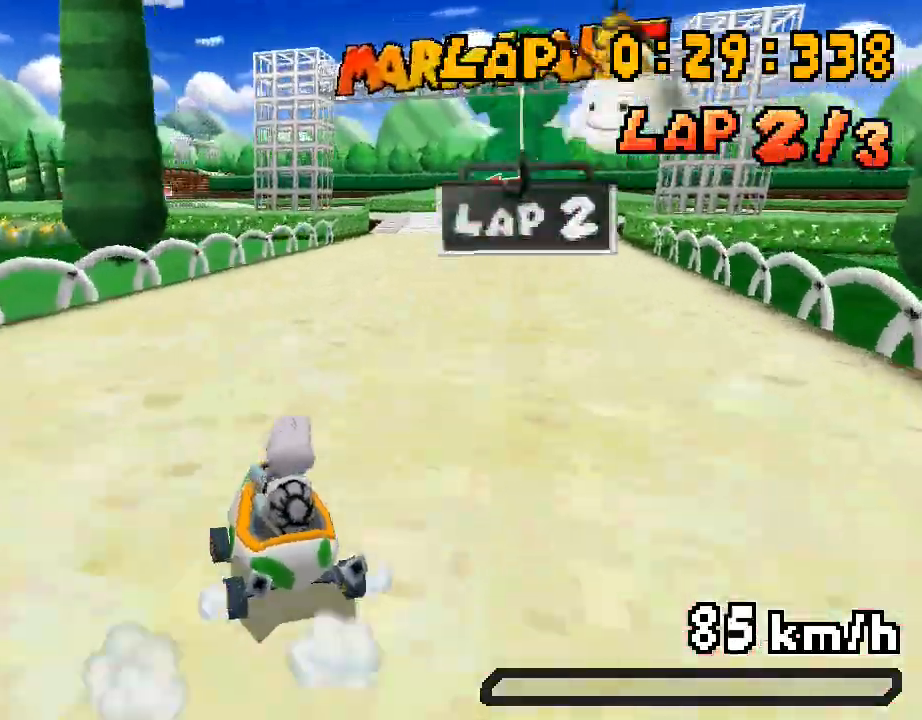
{"buttons": ["A", "DPAD_LEFT"], "events": [[17, "DPAD_RIGHT", "up"], [100, "DPAD_LEFT", "down"], [201, "DPAD_LEFT", "up"], [251, "DPAD_RIGHT", "down"], [401, "DPAD_RIGHT", "up"], [451, "DPAD_LEFT", "down"], [501, "R1", "up"]]}
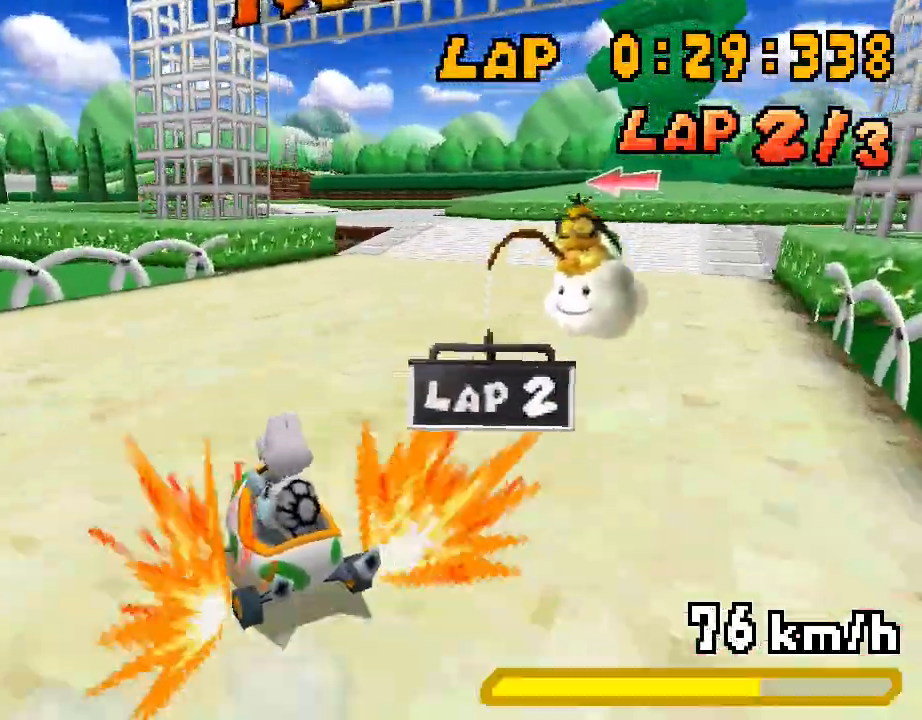
{"buttons": ["A", "R1"], "events": [[51, "DPAD_LEFT", "up"], [84, "DPAD_RIGHT", "down"], [218, "DPAD_RIGHT", "up"], [234, "R1", "down"], [402, "DPAD_LEFT", "down"], [502, "DPAD_LEFT", "up"]]}
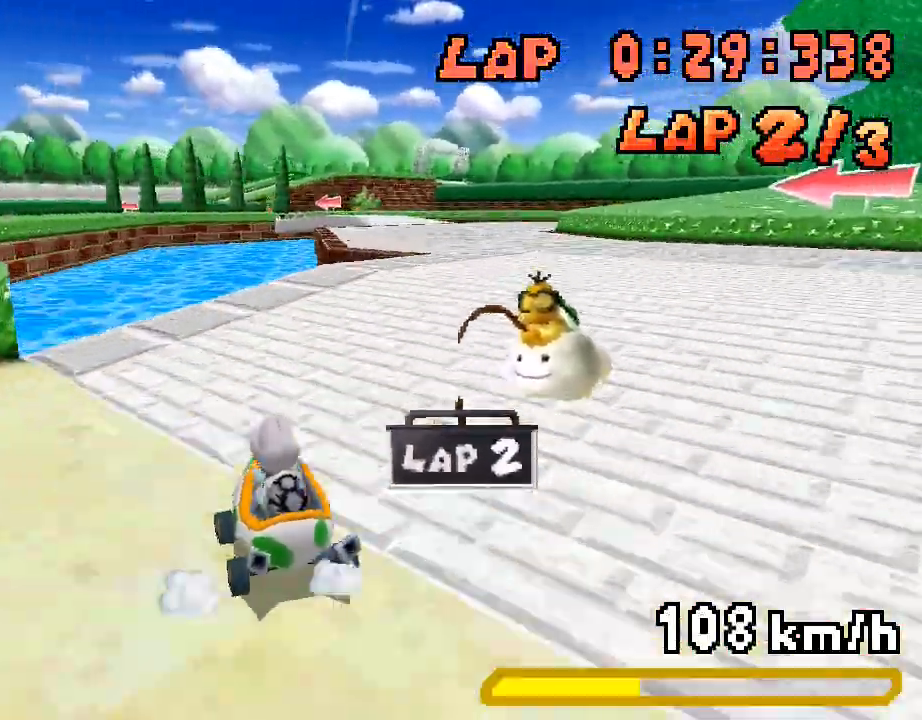
{"buttons": ["A", "R1", "DPAD_RIGHT"], "events": [[50, "DPAD_RIGHT", "down"], [184, "DPAD_RIGHT", "up"], [468, "DPAD_RIGHT", "down"]]}
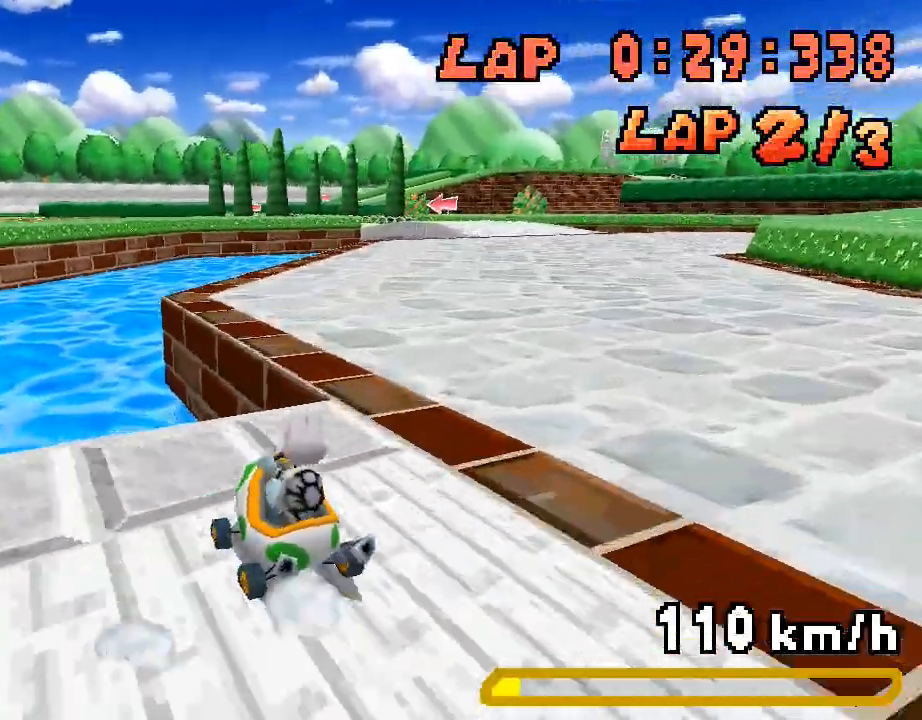
{"buttons": ["A", "R1", "DPAD_RIGHT"], "events": [[101, "DPAD_RIGHT", "up"], [151, "DPAD_LEFT", "down"], [218, "DPAD_LEFT", "up"], [284, "DPAD_RIGHT", "down"], [418, "R1", "up"], [468, "R1", "down"]]}
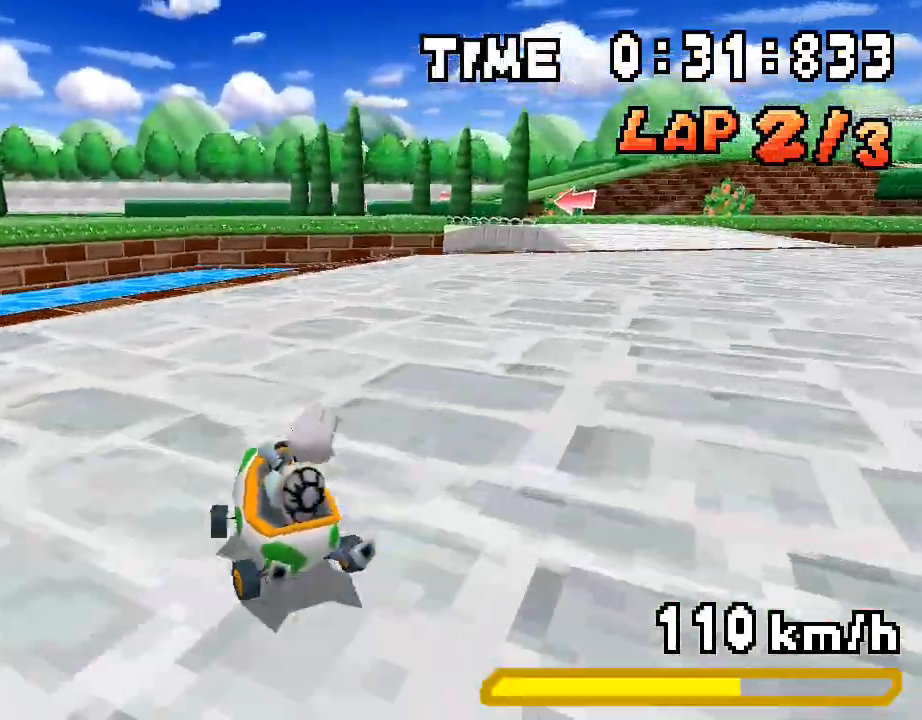
{"buttons": ["A", "R1", "DPAD_RIGHT"], "events": [[83, "R1", "up"], [100, "DPAD_RIGHT", "up"], [217, "R1", "down"], [317, "DPAD_LEFT", "down"], [451, "DPAD_LEFT", "up"], [501, "DPAD_RIGHT", "down"]]}
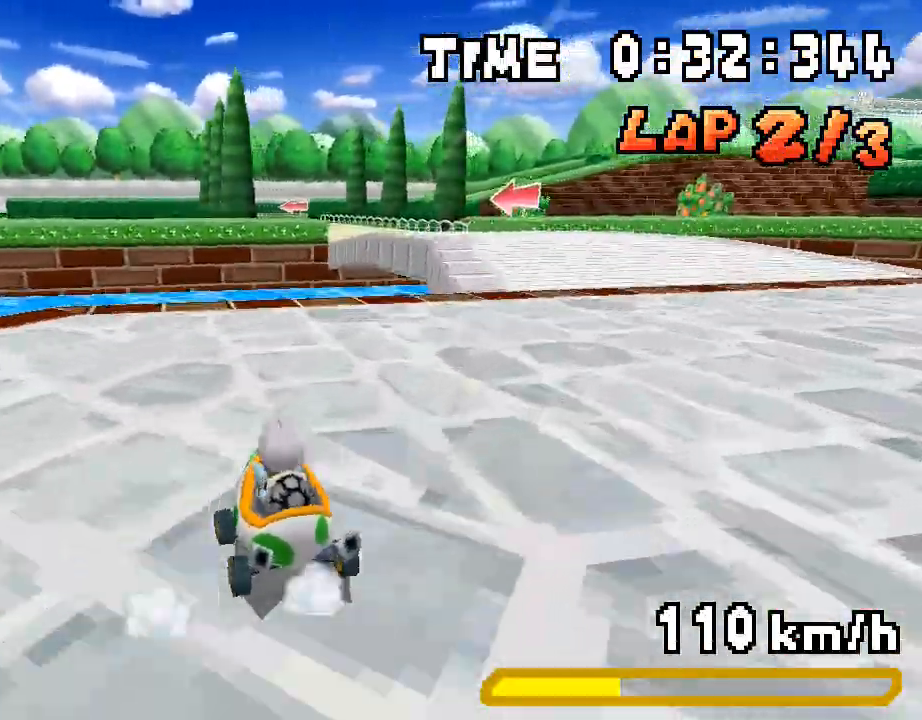
{"buttons": ["A", "R1", "DPAD_RIGHT"], "events": [[134, "DPAD_RIGHT", "up"], [184, "DPAD_LEFT", "down"], [401, "DPAD_LEFT", "up"], [435, "DPAD_RIGHT", "down"]]}
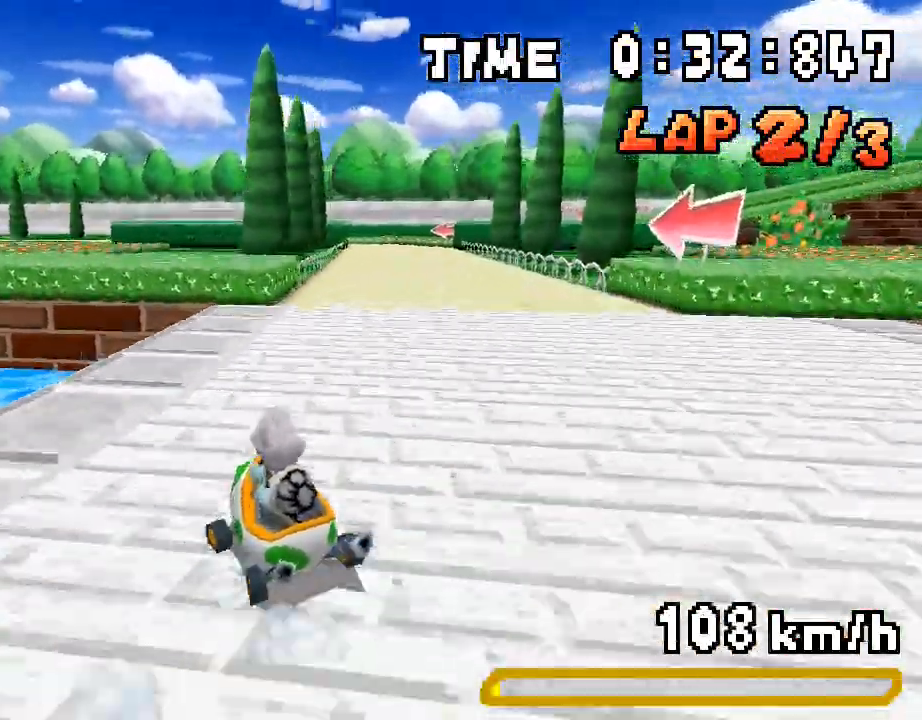
{"buttons": ["A"], "events": [[83, "DPAD_RIGHT", "up"], [133, "DPAD_LEFT", "down"], [217, "DPAD_LEFT", "up"], [301, "DPAD_RIGHT", "down"], [468, "DPAD_RIGHT", "up"], [468, "R1", "up"]]}
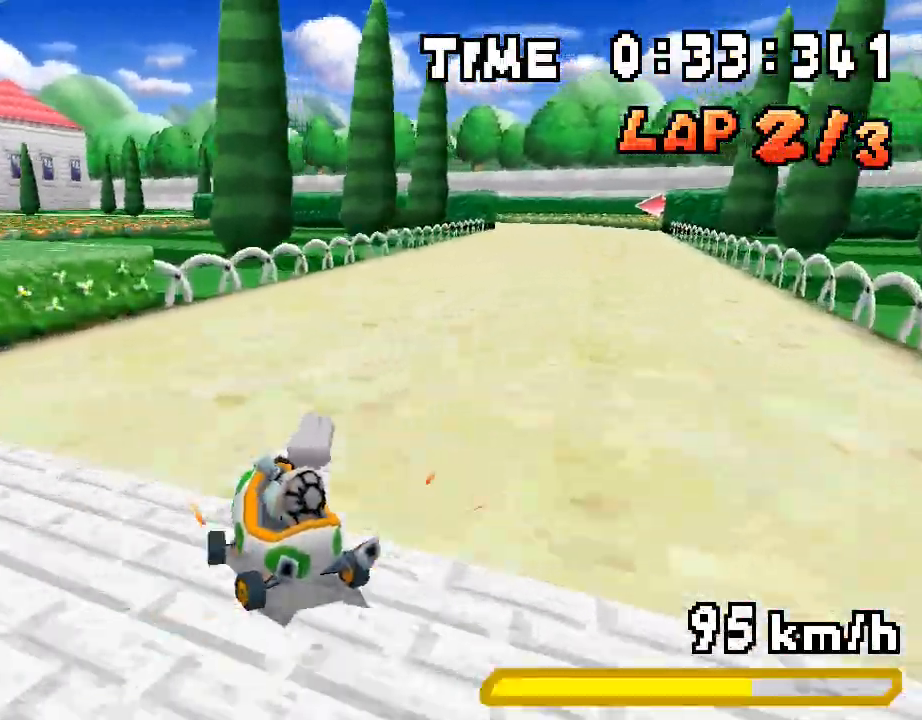
{"buttons": ["A", "R1", "DPAD_RIGHT"], "events": [[17, "DPAD_RIGHT", "down"], [34, "R1", "down"], [201, "R1", "up"], [401, "R1", "down"]]}
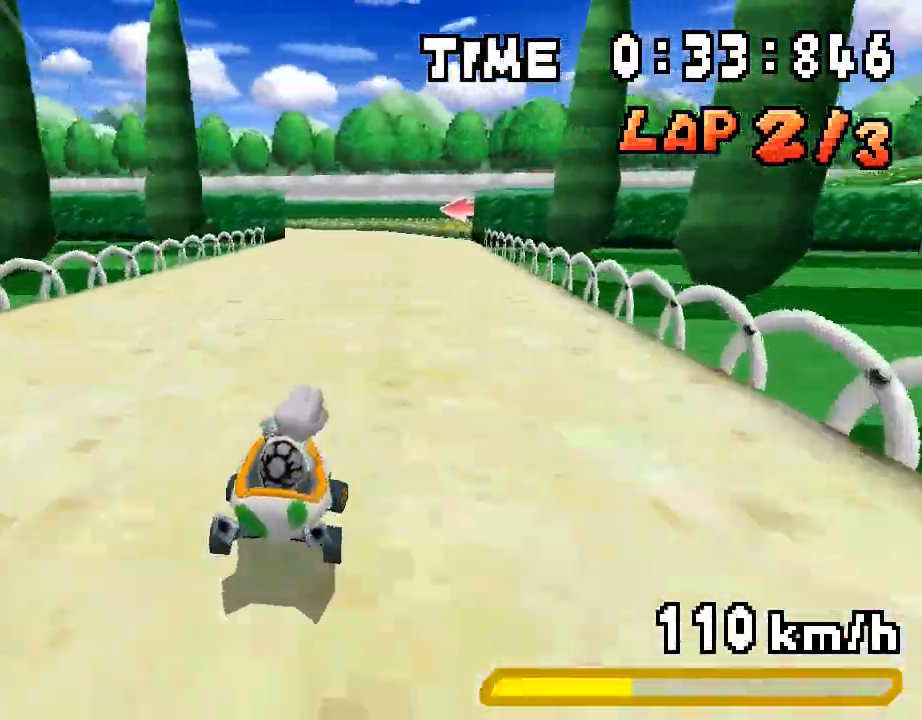
{"buttons": ["A", "R1", "DPAD_RIGHT"], "events": [[150, "DPAD_RIGHT", "up"], [200, "DPAD_LEFT", "down"], [384, "DPAD_LEFT", "up"], [417, "DPAD_RIGHT", "down"]]}
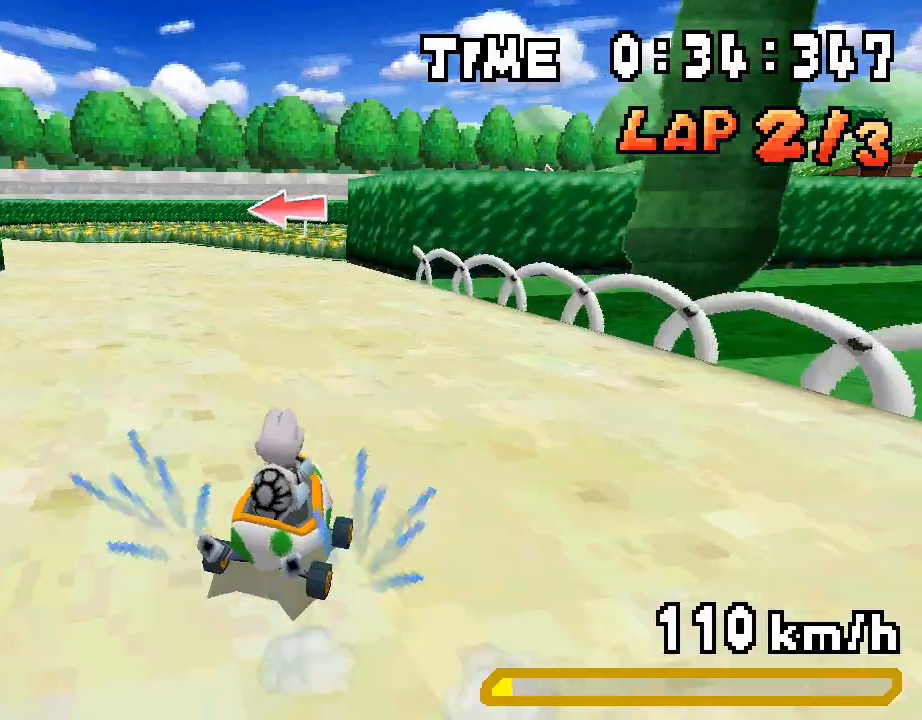
{"buttons": ["A", "R1"], "events": [[117, "DPAD_RIGHT", "up"], [184, "DPAD_LEFT", "down"], [318, "DPAD_LEFT", "up"], [351, "DPAD_RIGHT", "down"], [468, "DPAD_RIGHT", "up"]]}
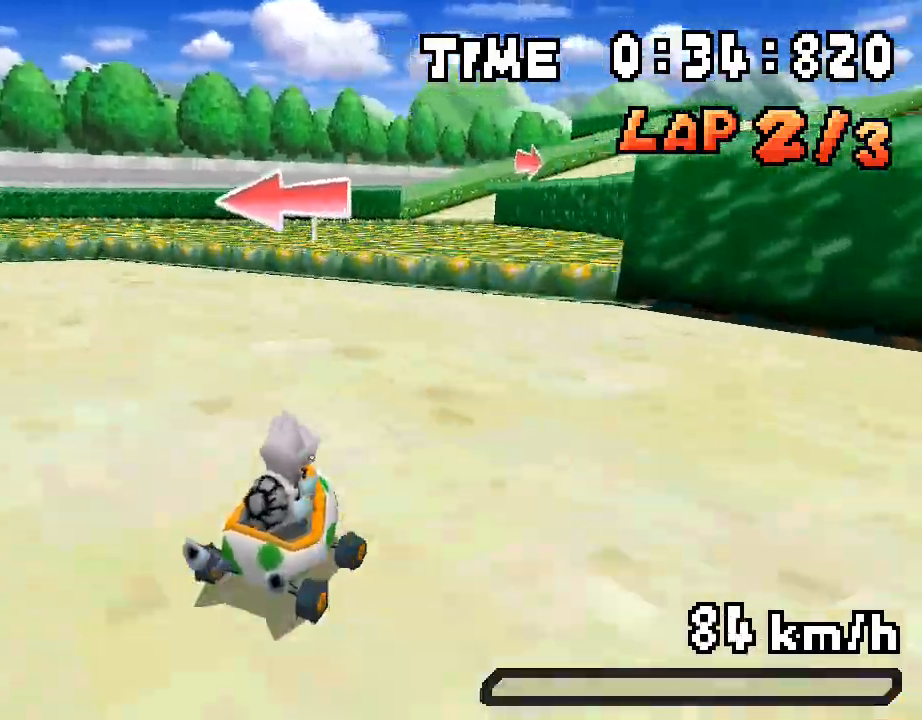
{"buttons": ["A"], "events": [[83, "DPAD_LEFT", "down"], [217, "DPAD_LEFT", "up"], [351, "DPAD_LEFT", "down"], [434, "DPAD_LEFT", "up"], [485, "R1", "up"]]}